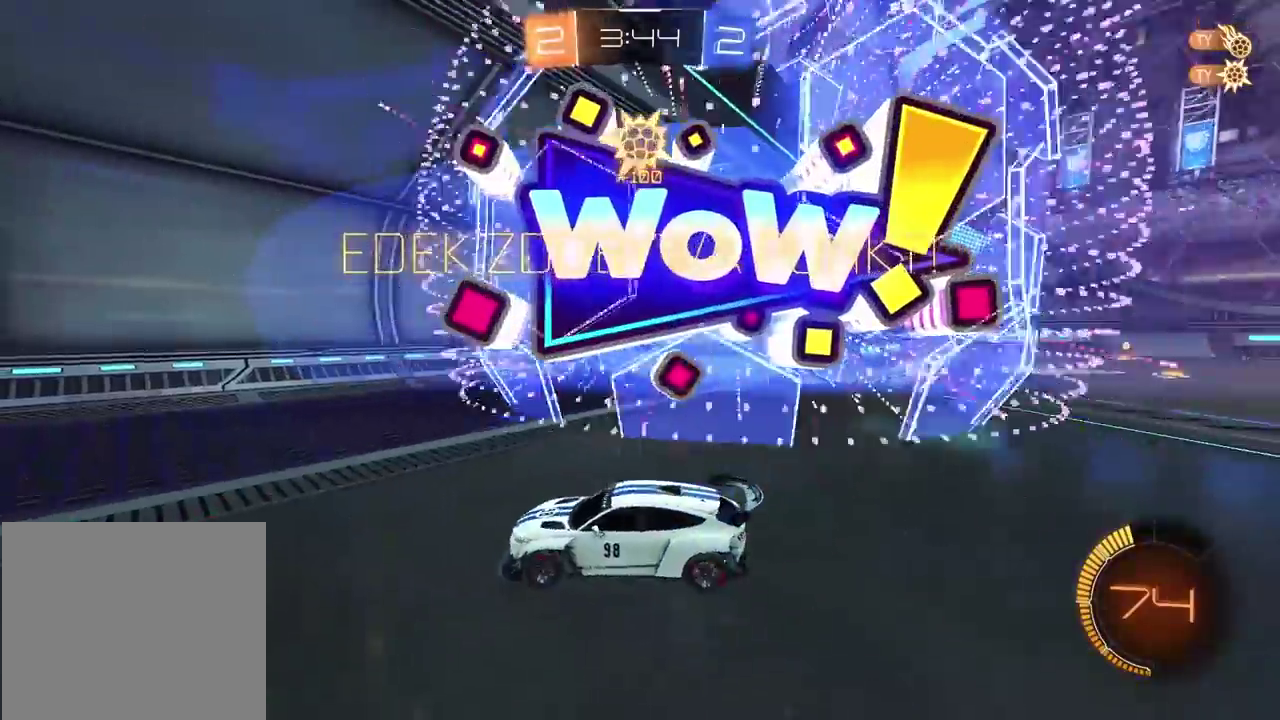
Gameplay with a controller (PlayStation layout); each line is a JSON object with the inputs held at the frame after it. "events" lists button and stick changes between this image and that frame as [ms after this image, input, new state], when the widget could be followed in between.
{"buttons": ["L2"], "left_stick": "center", "right_stick": "center", "events": [[383, "L2", "down"]]}
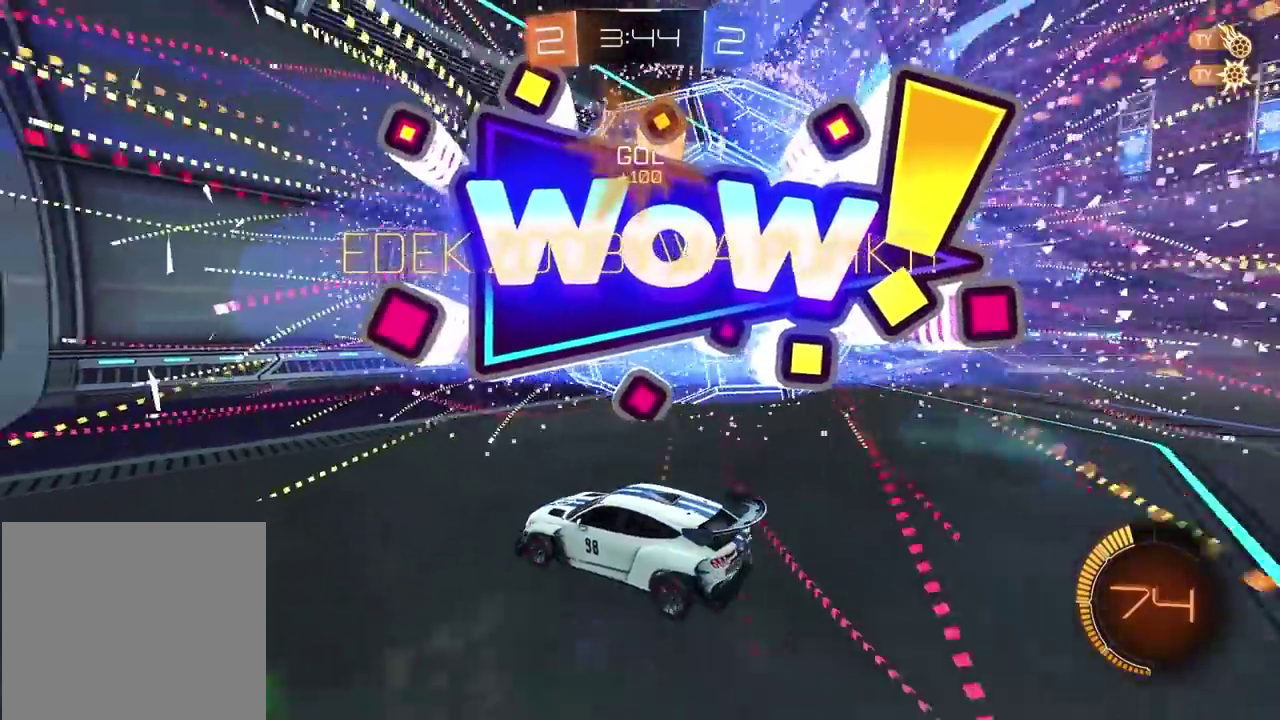
{"buttons": ["TRIANGLE"], "left_stick": "down", "right_stick": "center", "events": [[133, "CROSS", "down"], [133, "left_stick", "down-right"], [167, "L2", "up"], [200, "CROSS", "up"], [217, "left_stick", "down"], [250, "CROSS", "down"], [433, "CROSS", "up"], [500, "TRIANGLE", "down"]]}
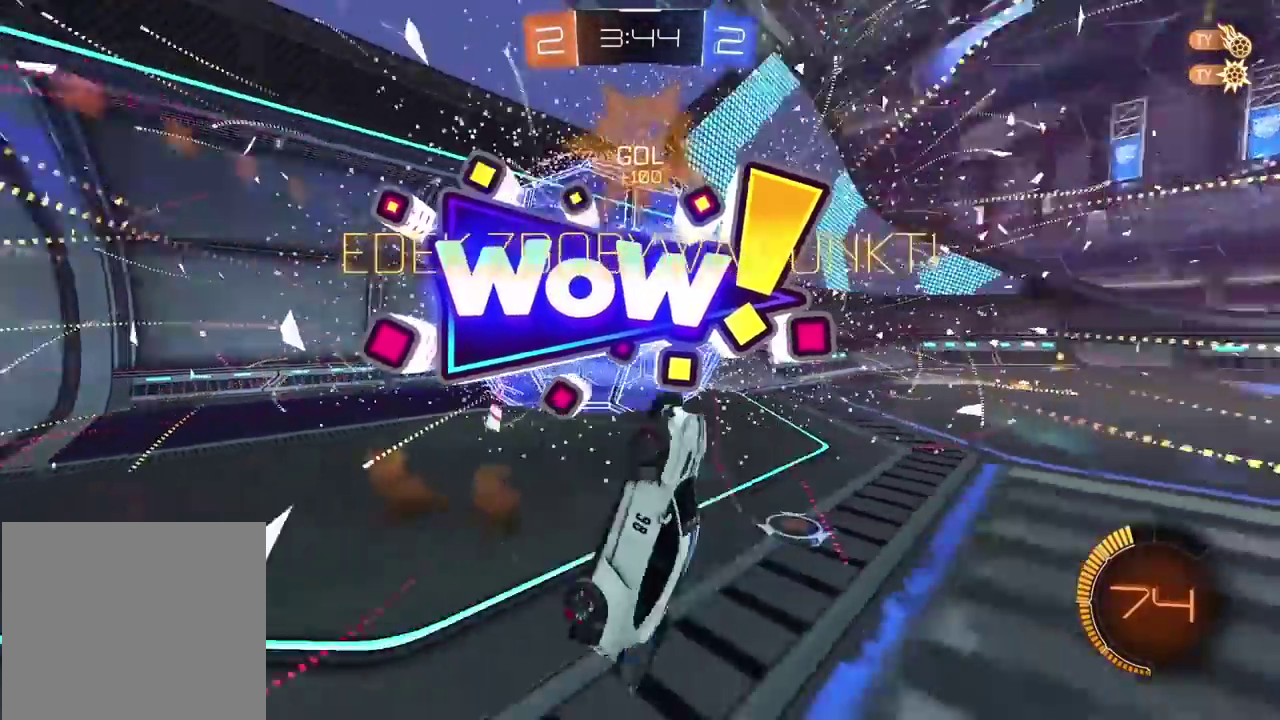
{"buttons": ["CIRCLE", "L2", "R2"], "left_stick": "up-right", "right_stick": "center", "events": [[17, "left_stick", "down-left"], [67, "left_stick", "left"], [100, "L2", "down"], [117, "TRIANGLE", "up"], [150, "left_stick", "up-left"], [167, "R2", "down"], [250, "left_stick", "up"], [283, "CIRCLE", "down"], [400, "left_stick", "up-right"]]}
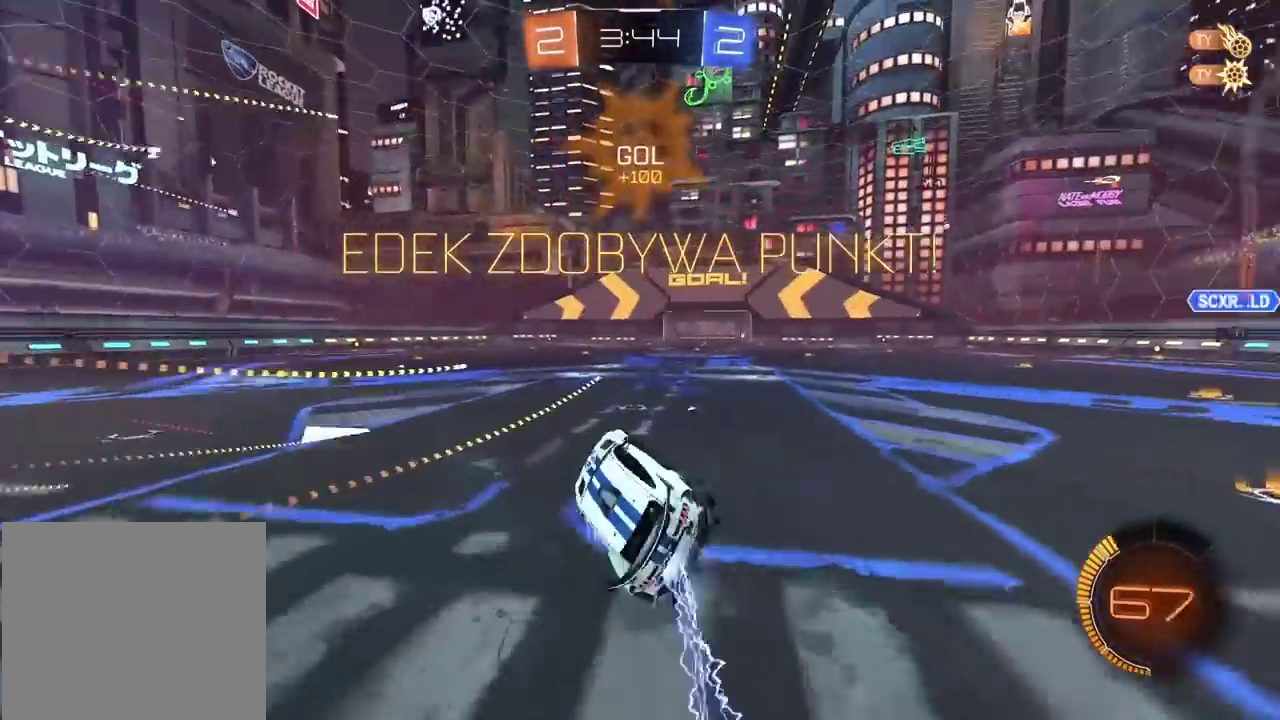
{"buttons": ["R2"], "left_stick": "up", "right_stick": "center", "events": [[67, "L2", "up"], [67, "left_stick", "center"], [183, "CIRCLE", "up"], [300, "CIRCLE", "down"], [367, "left_stick", "up"], [383, "CROSS", "down"], [483, "CROSS", "up"], [500, "CIRCLE", "up"]]}
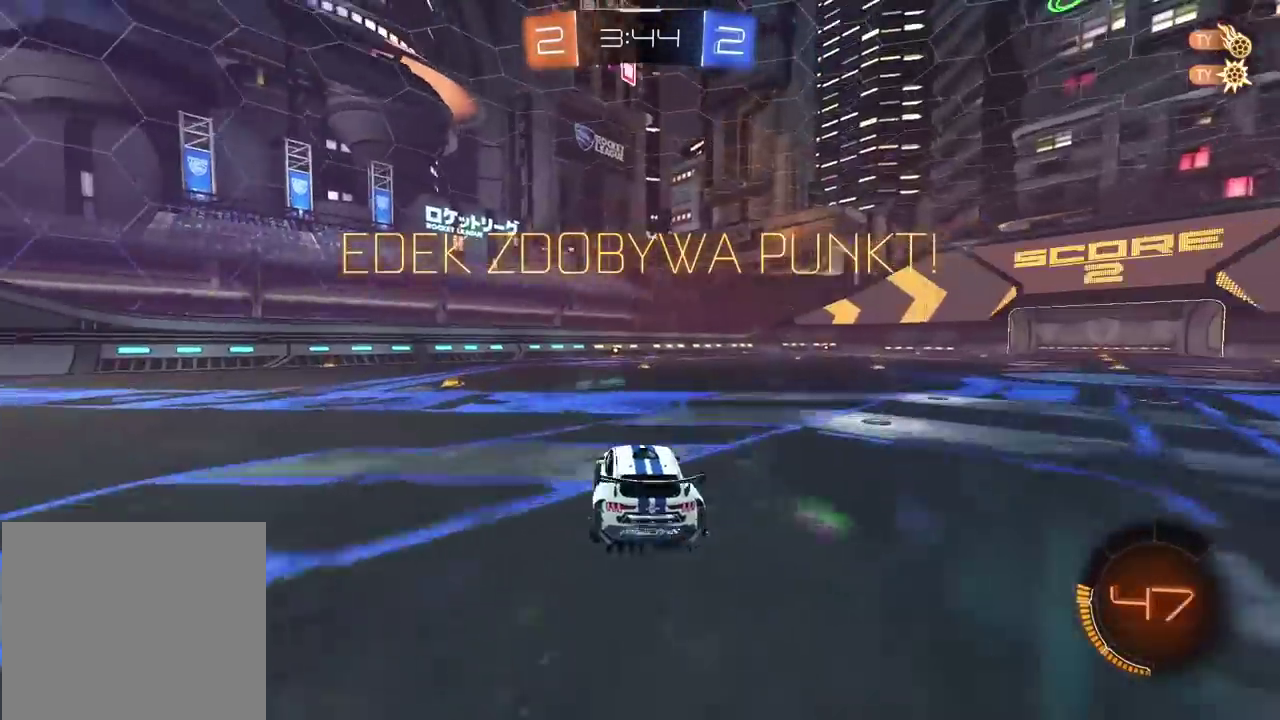
{"buttons": [], "left_stick": "center", "right_stick": "center", "events": [[50, "CIRCLE", "down"], [50, "CROSS", "down"], [150, "CROSS", "up"], [167, "left_stick", "center"], [183, "CIRCLE", "up"], [250, "R2", "up"]]}
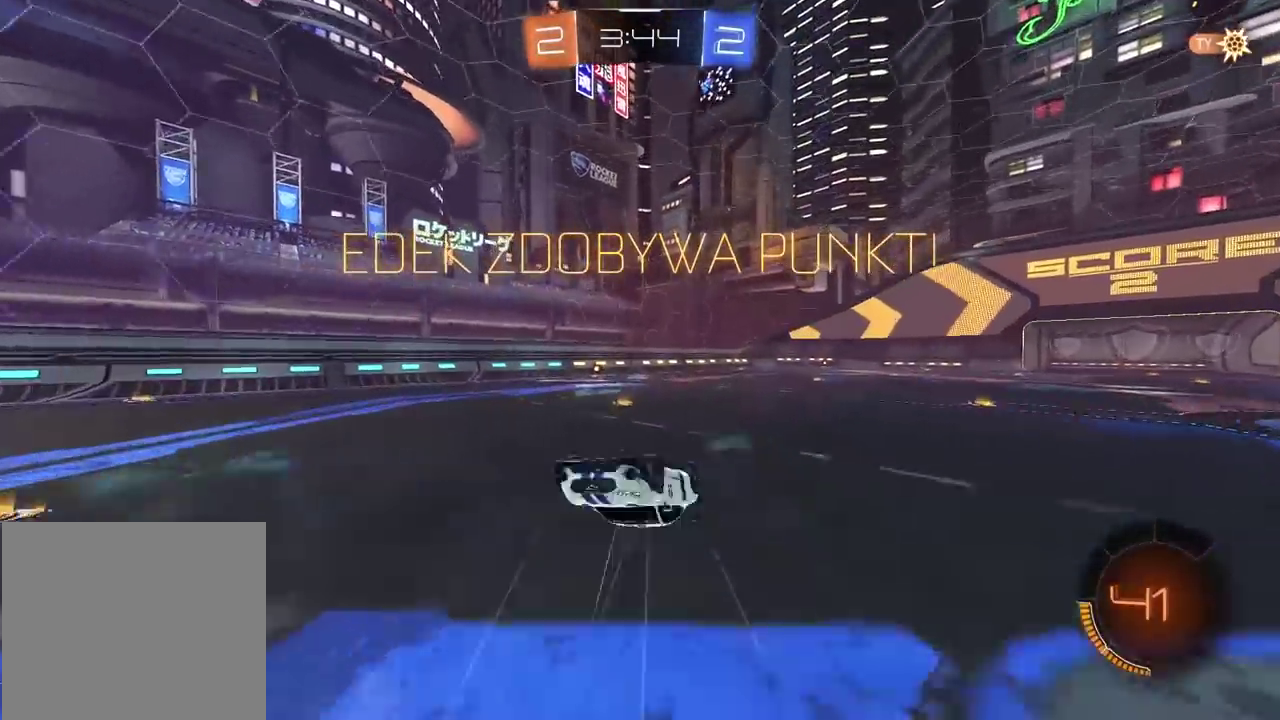
{"buttons": ["CROSS"], "left_stick": "center", "right_stick": "center", "events": [[467, "CROSS", "down"]]}
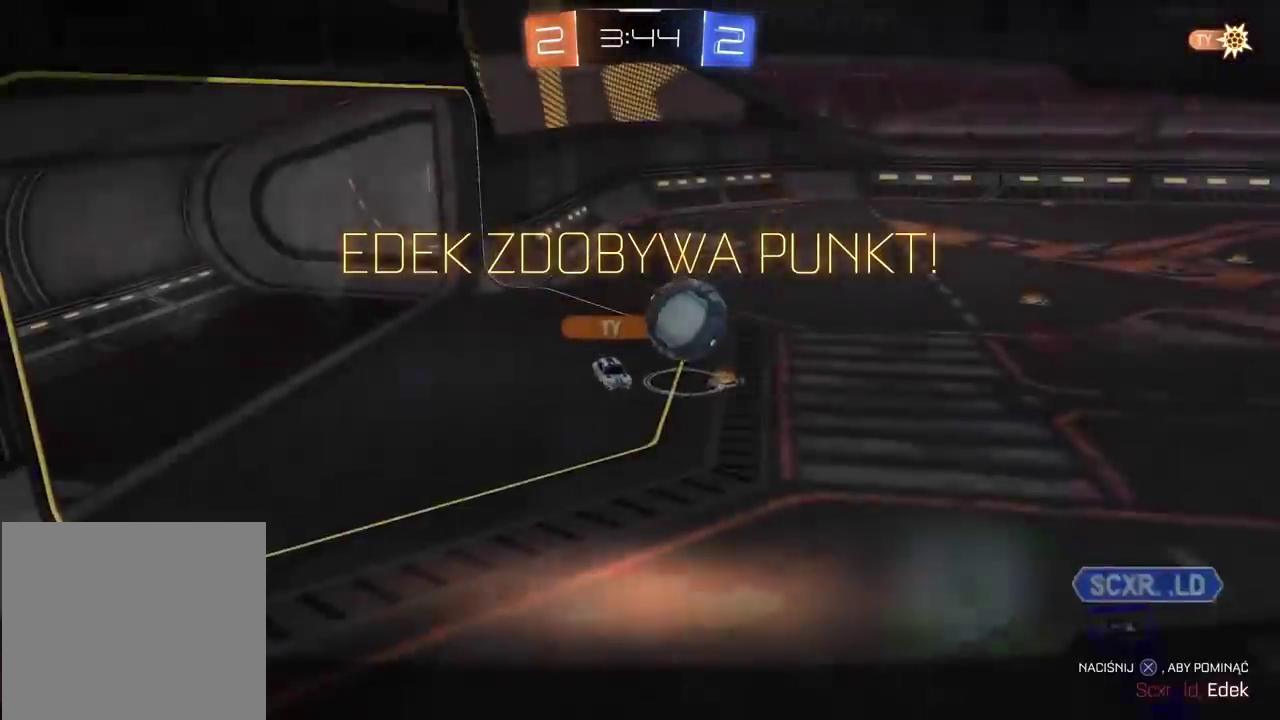
{"buttons": [], "left_stick": "center", "right_stick": "center", "events": [[100, "CROSS", "up"], [183, "CROSS", "down"], [267, "CROSS", "up"]]}
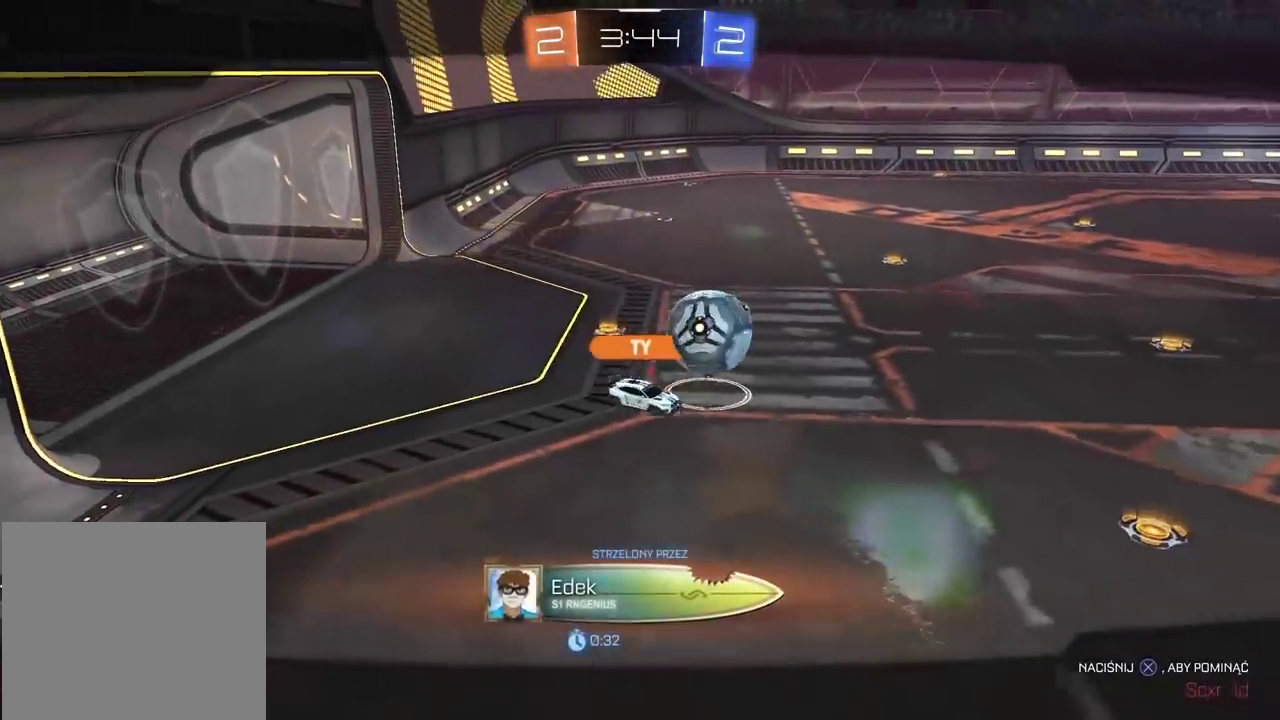
{"buttons": [], "left_stick": "center", "right_stick": "center", "events": []}
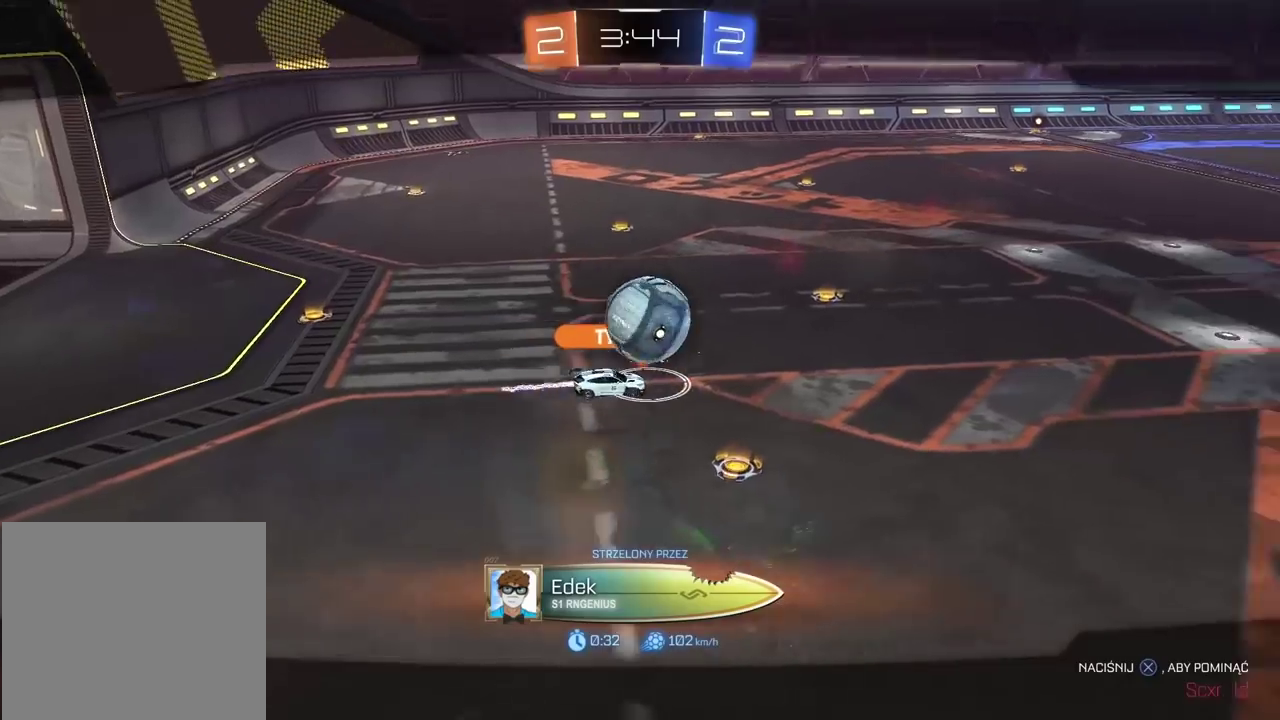
{"buttons": [], "left_stick": "center", "right_stick": "center", "events": []}
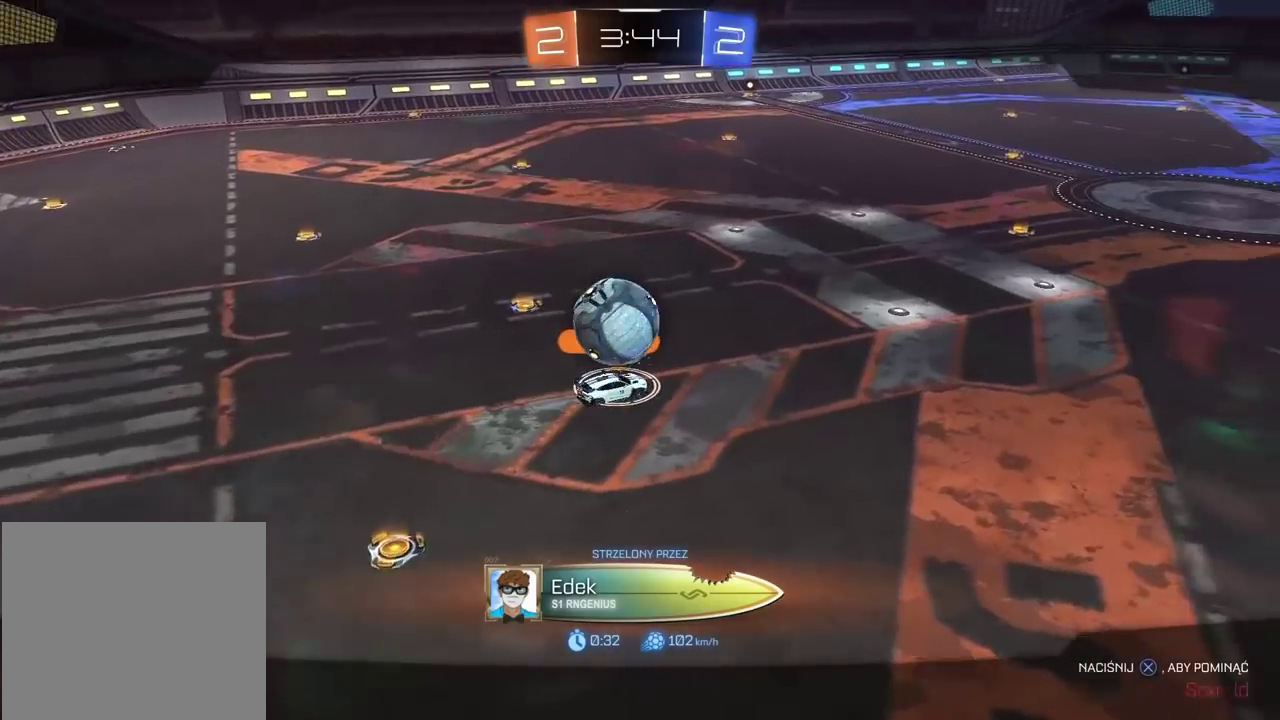
{"buttons": [], "left_stick": "center", "right_stick": "center", "events": []}
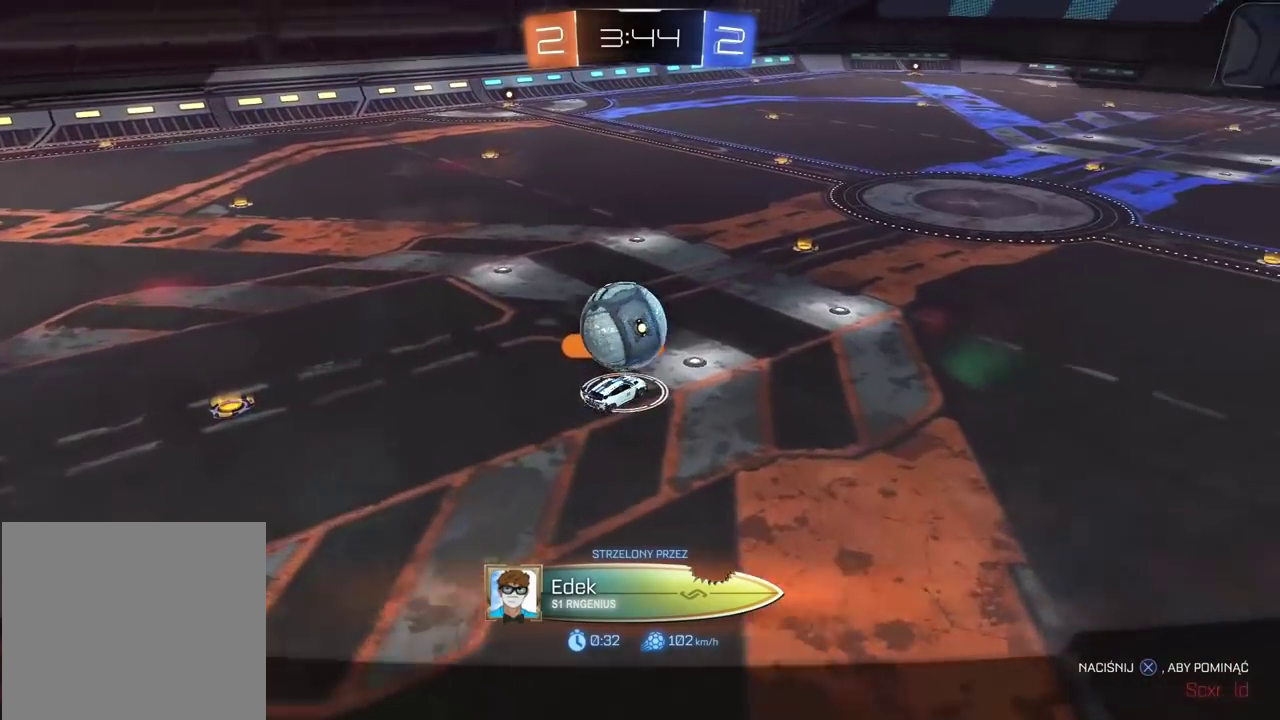
{"buttons": [], "left_stick": "center", "right_stick": "center", "events": []}
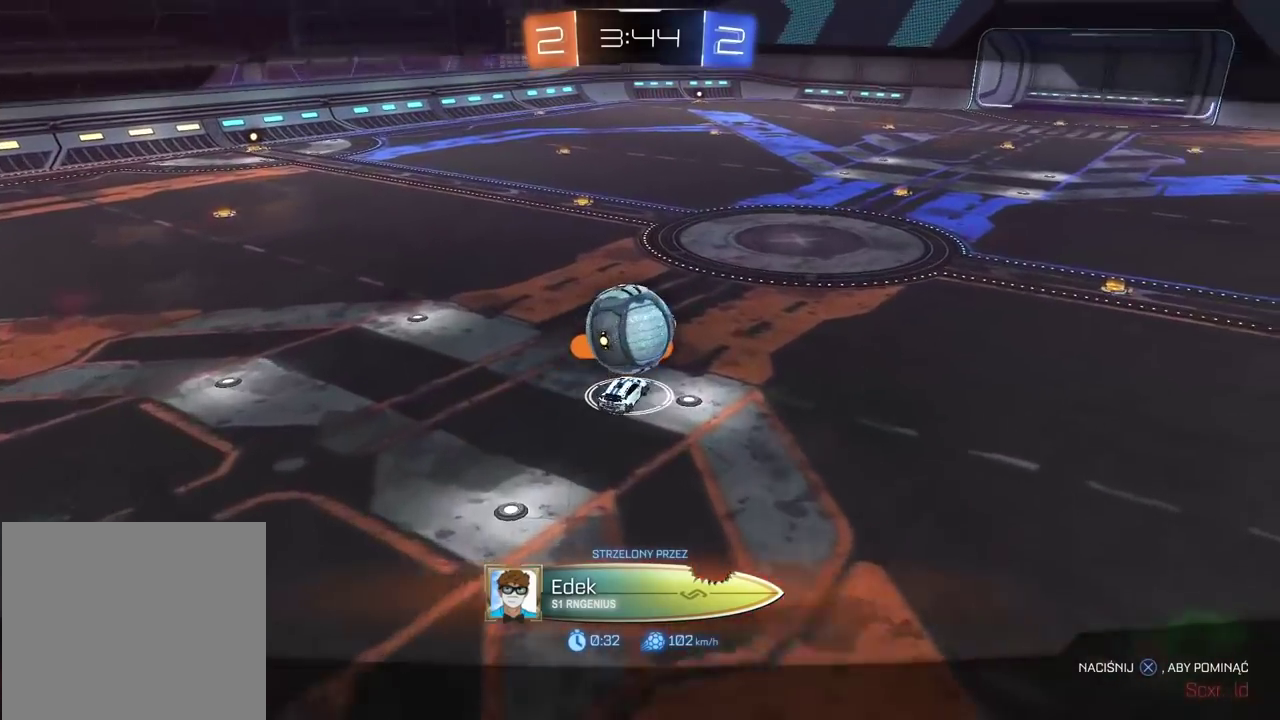
{"buttons": [], "left_stick": "center", "right_stick": "up-right", "events": [[200, "right_stick", "up-right"]]}
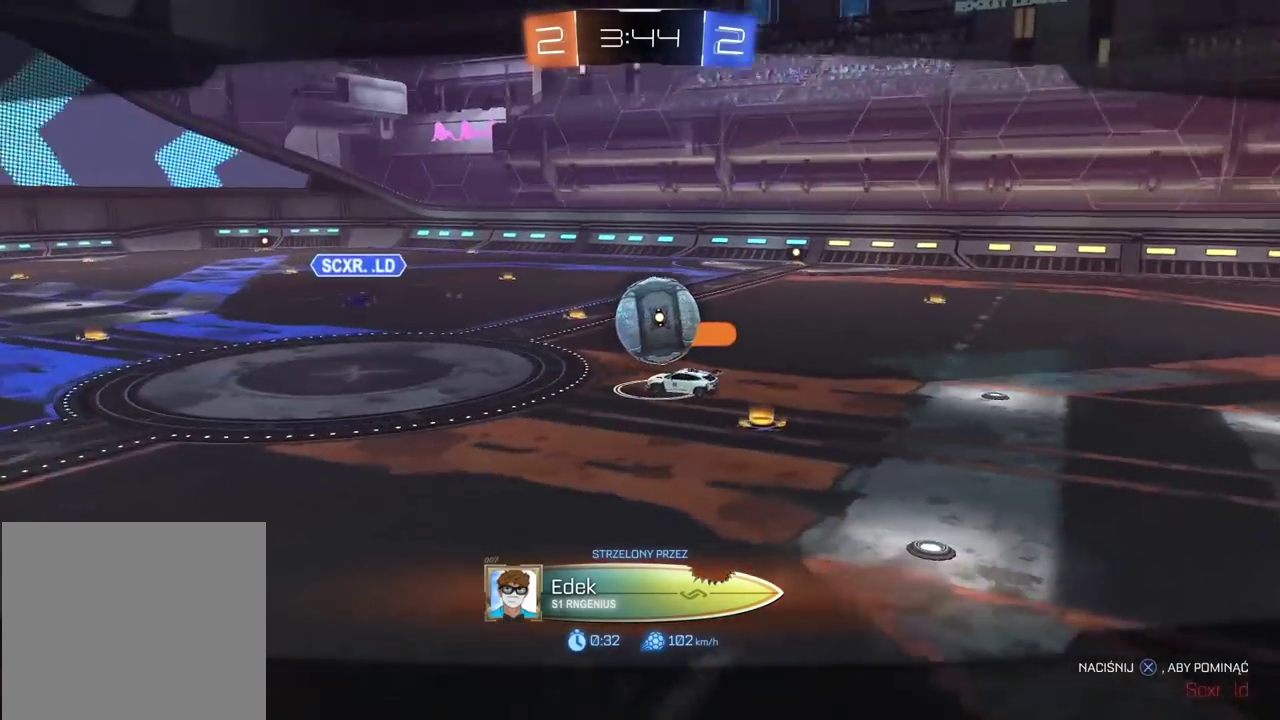
{"buttons": [], "left_stick": "center", "right_stick": "up-right", "events": []}
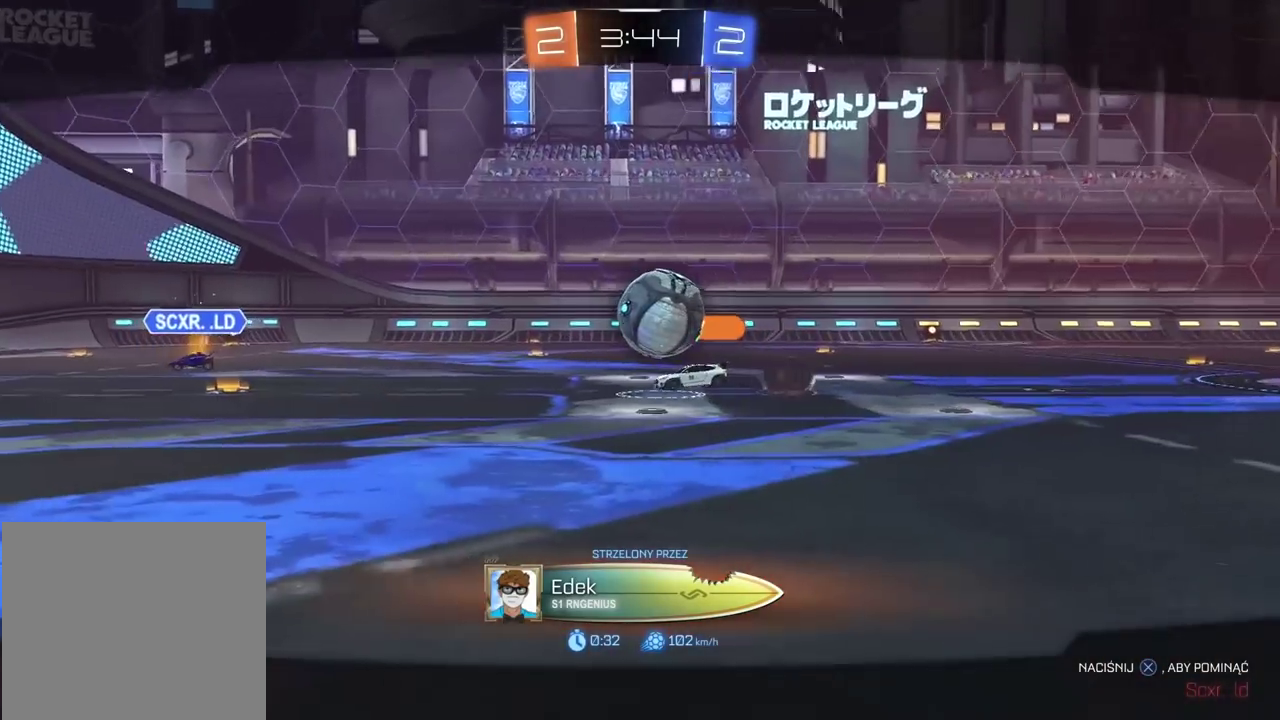
{"buttons": [], "left_stick": "center", "right_stick": "up-right", "events": []}
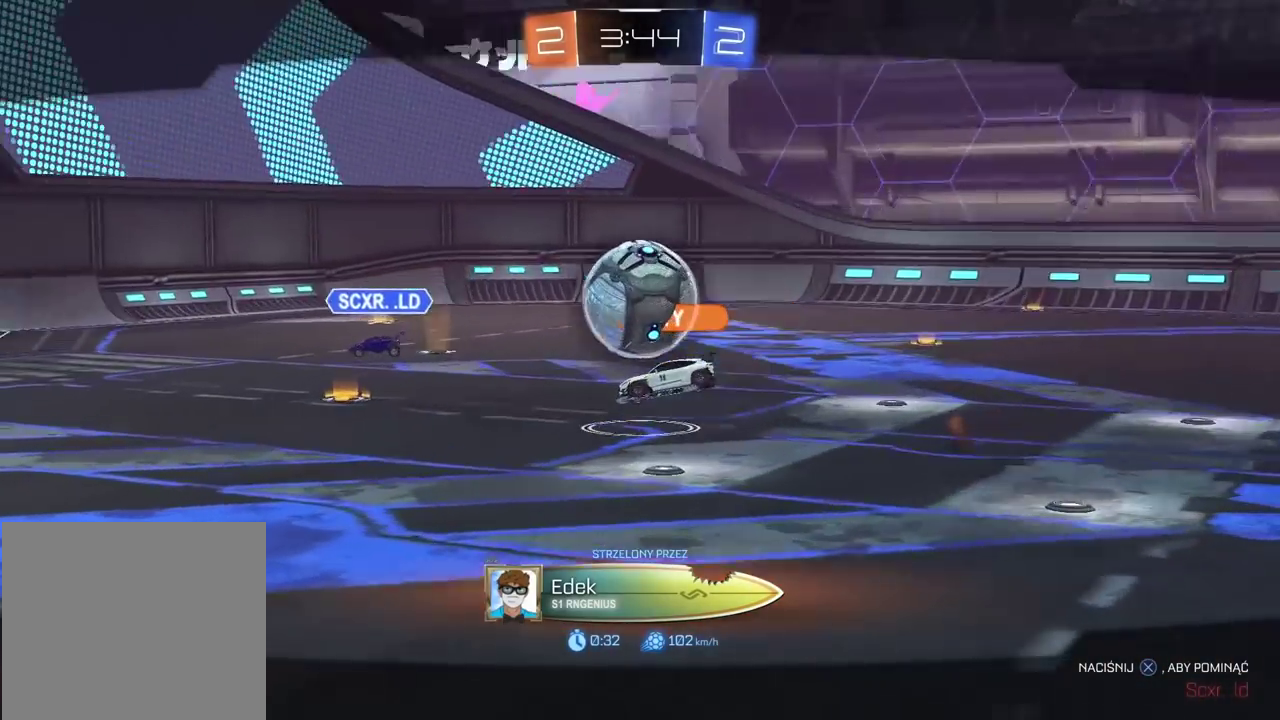
{"buttons": [], "left_stick": "center", "right_stick": "up-right", "events": []}
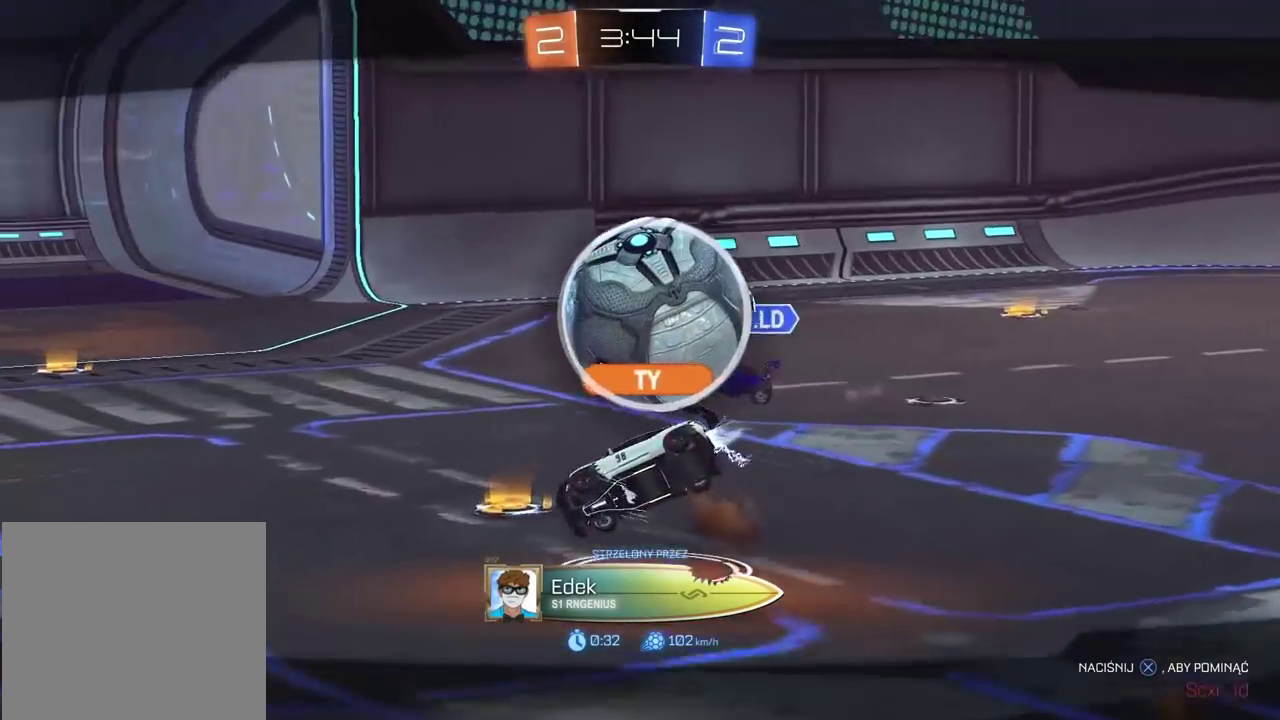
{"buttons": [], "left_stick": "center", "right_stick": "center", "events": [[83, "right_stick", "up"], [200, "right_stick", "center"]]}
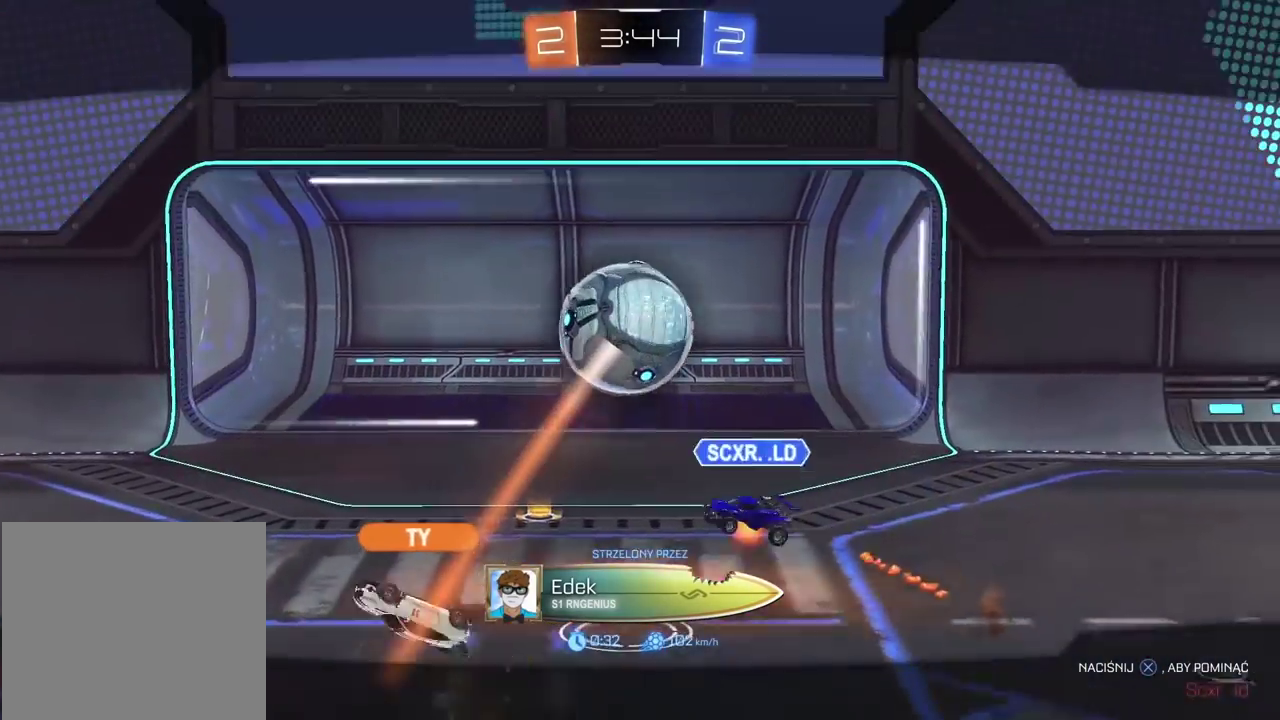
{"buttons": [], "left_stick": "center", "right_stick": "center", "events": [[33, "CROSS", "down"], [133, "CROSS", "up"]]}
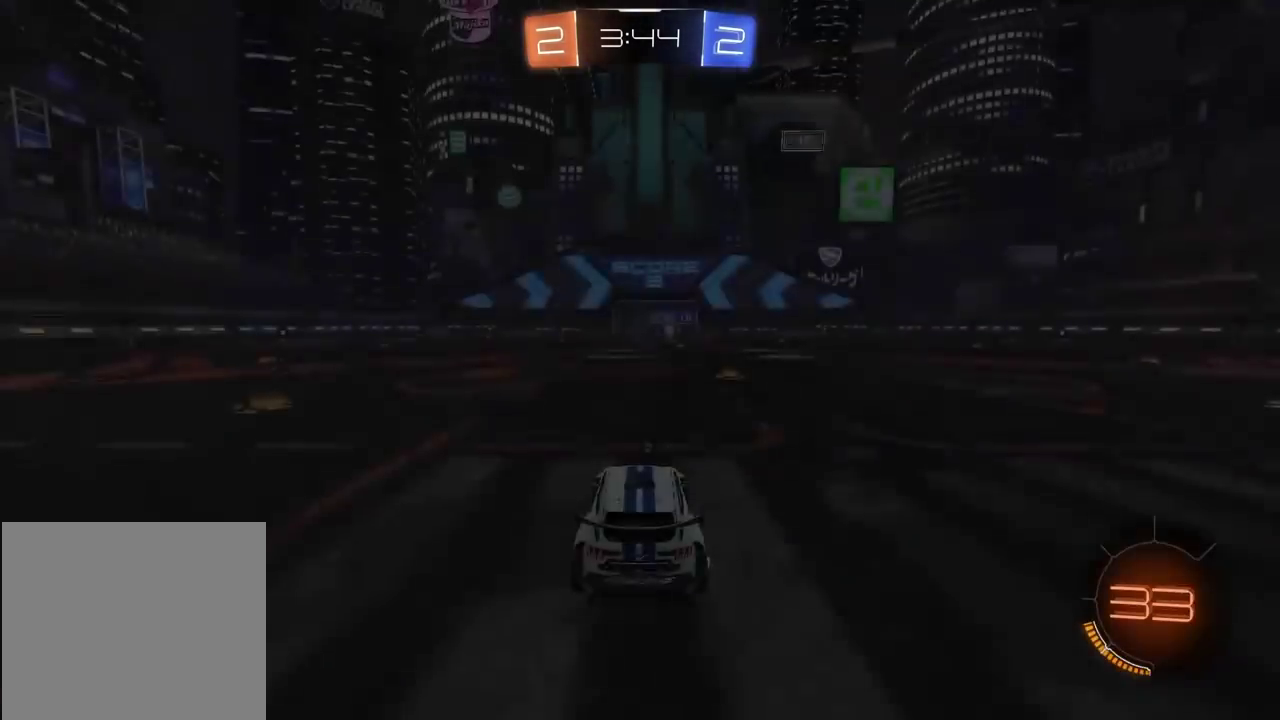
{"buttons": [], "left_stick": "center", "right_stick": "center", "events": []}
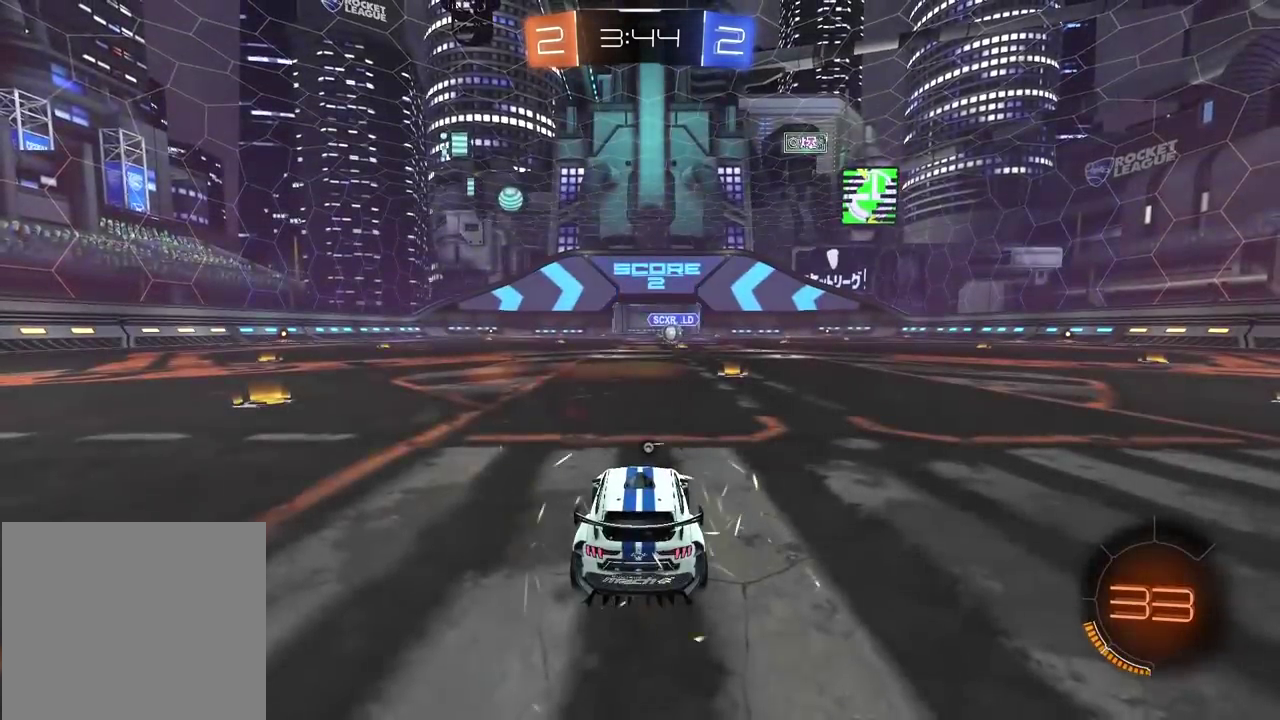
{"buttons": ["R2"], "left_stick": "center", "right_stick": "right", "events": [[133, "right_stick", "right"], [417, "R2", "down"]]}
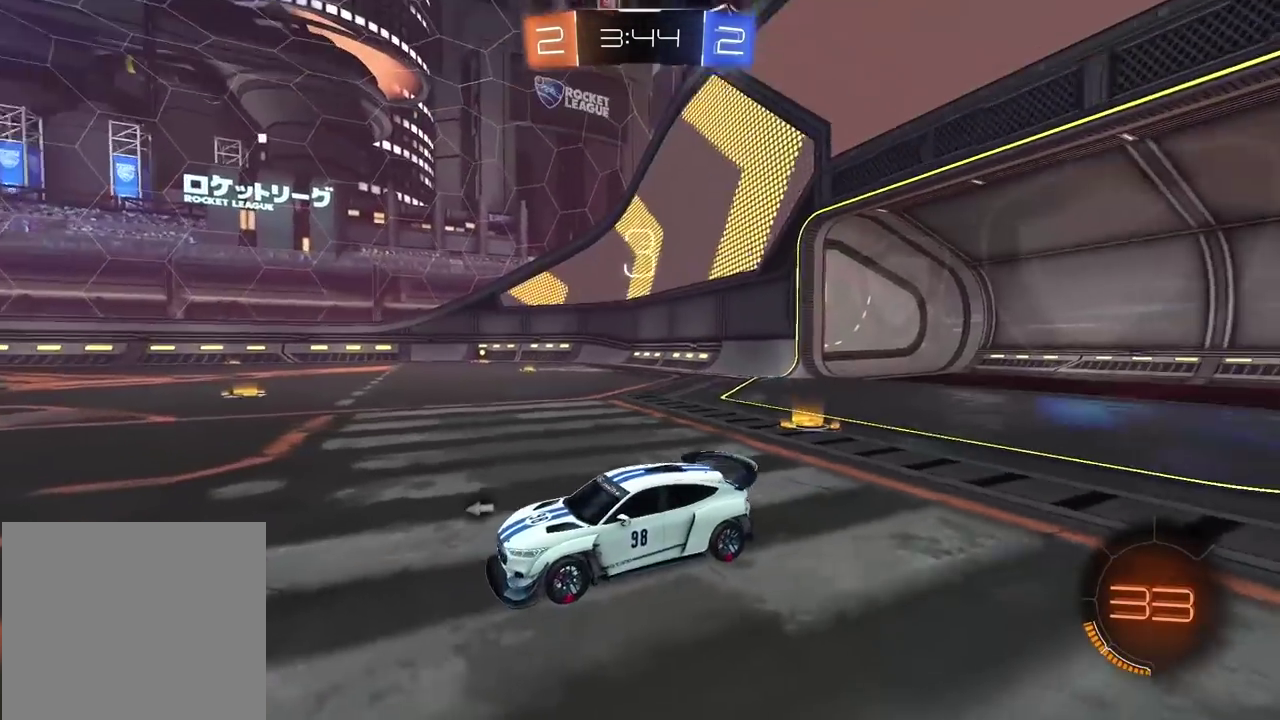
{"buttons": ["TRIANGLE", "R2"], "left_stick": "center", "right_stick": "center", "events": [[50, "right_stick", "up-right"], [83, "left_stick", "right"], [267, "left_stick", "center"], [383, "right_stick", "center"], [483, "TRIANGLE", "down"]]}
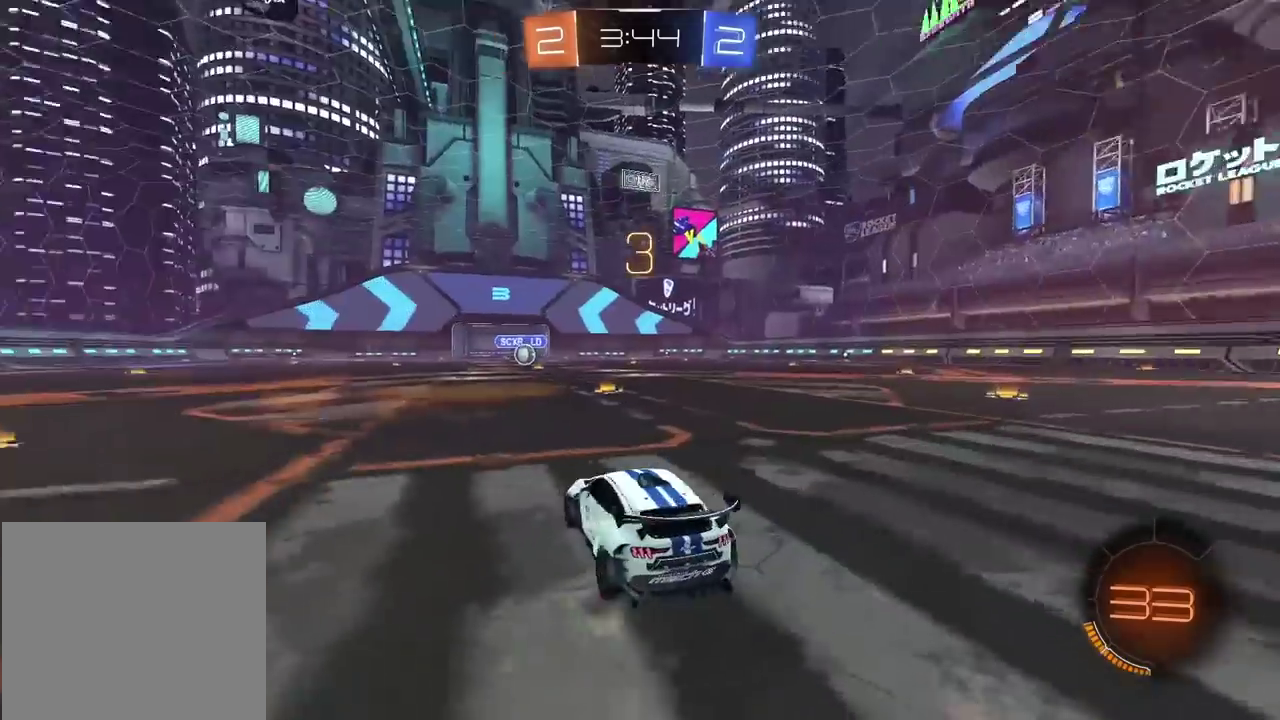
{"buttons": ["R2"], "left_stick": "center", "right_stick": "center", "events": [[50, "TRIANGLE", "up"], [133, "TRIANGLE", "down"], [217, "TRIANGLE", "up"], [283, "TRIANGLE", "down"], [383, "TRIANGLE", "up"], [433, "TRIANGLE", "down"], [500, "TRIANGLE", "up"]]}
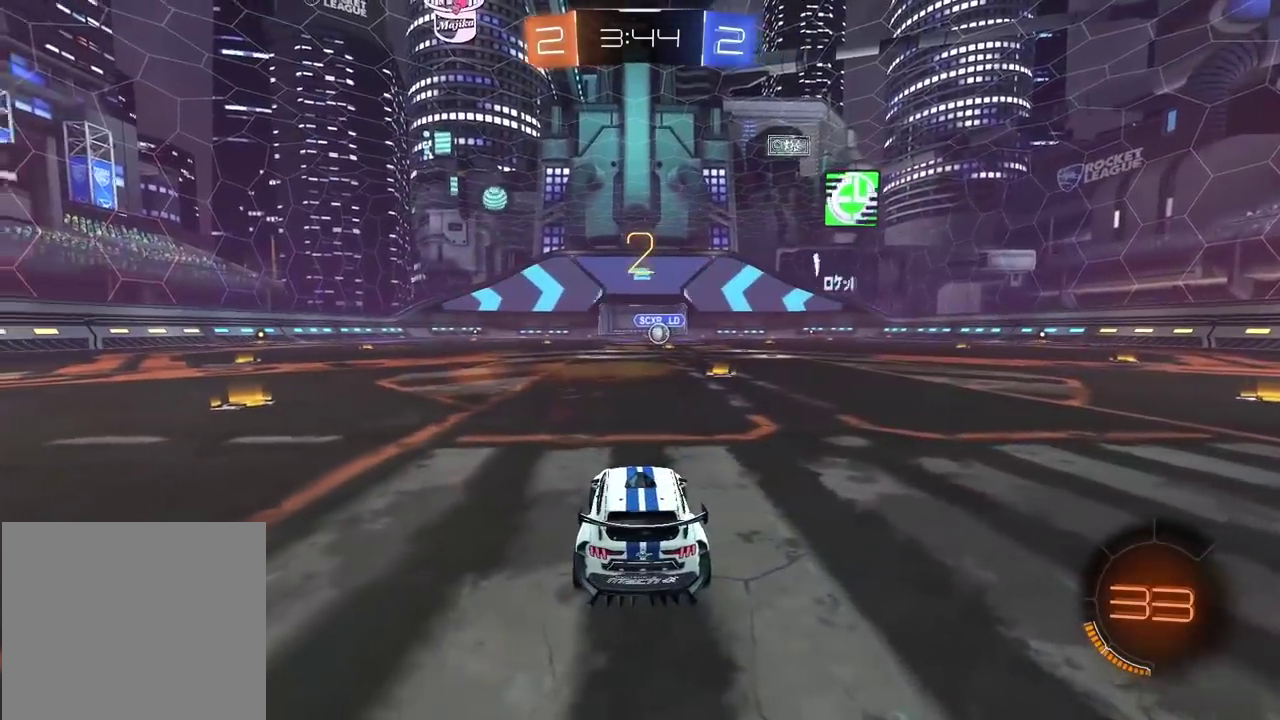
{"buttons": ["TRIANGLE", "R2"], "left_stick": "center", "right_stick": "center", "events": [[17, "TRIANGLE", "down"], [83, "TRIANGLE", "up"], [150, "TRIANGLE", "down"], [267, "TRIANGLE", "up"], [300, "TRIANGLE", "down"], [400, "TRIANGLE", "up"], [467, "TRIANGLE", "down"]]}
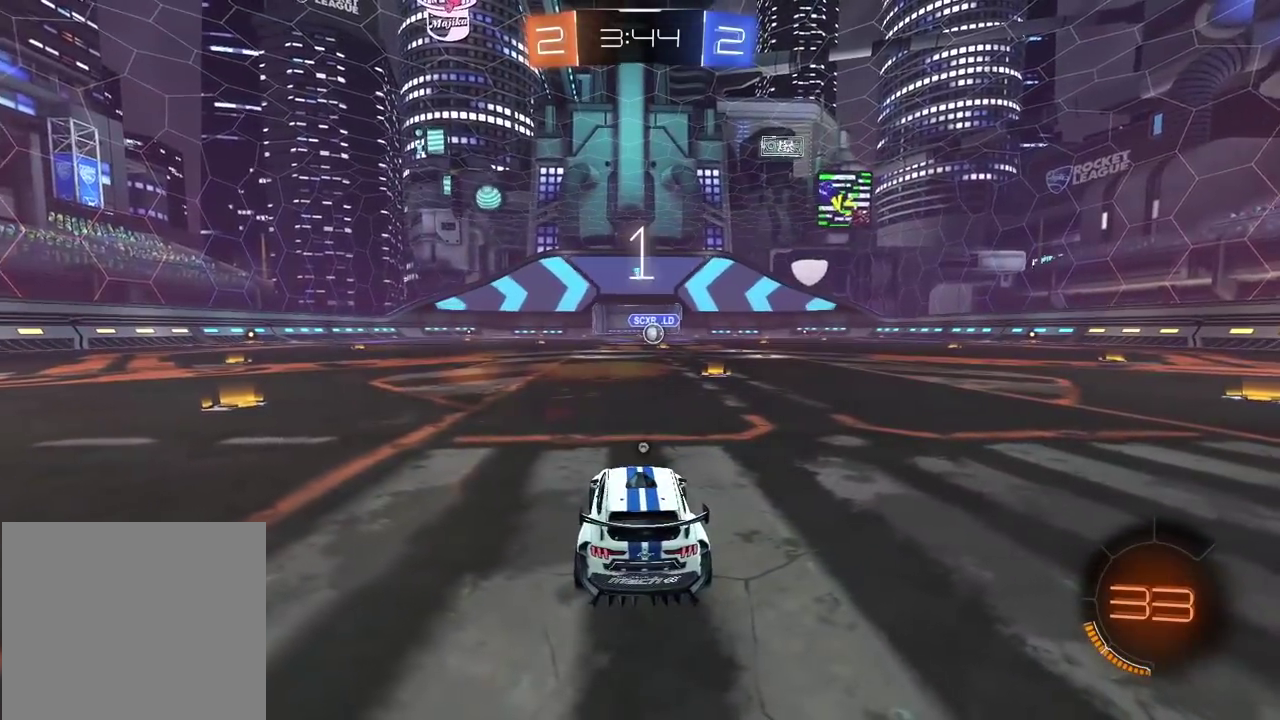
{"buttons": ["R2"], "left_stick": "center", "right_stick": "center", "events": [[50, "TRIANGLE", "up"], [117, "TRIANGLE", "down"], [200, "TRIANGLE", "up"], [250, "TRIANGLE", "down"], [333, "TRIANGLE", "up"], [417, "TRIANGLE", "down"], [483, "TRIANGLE", "up"]]}
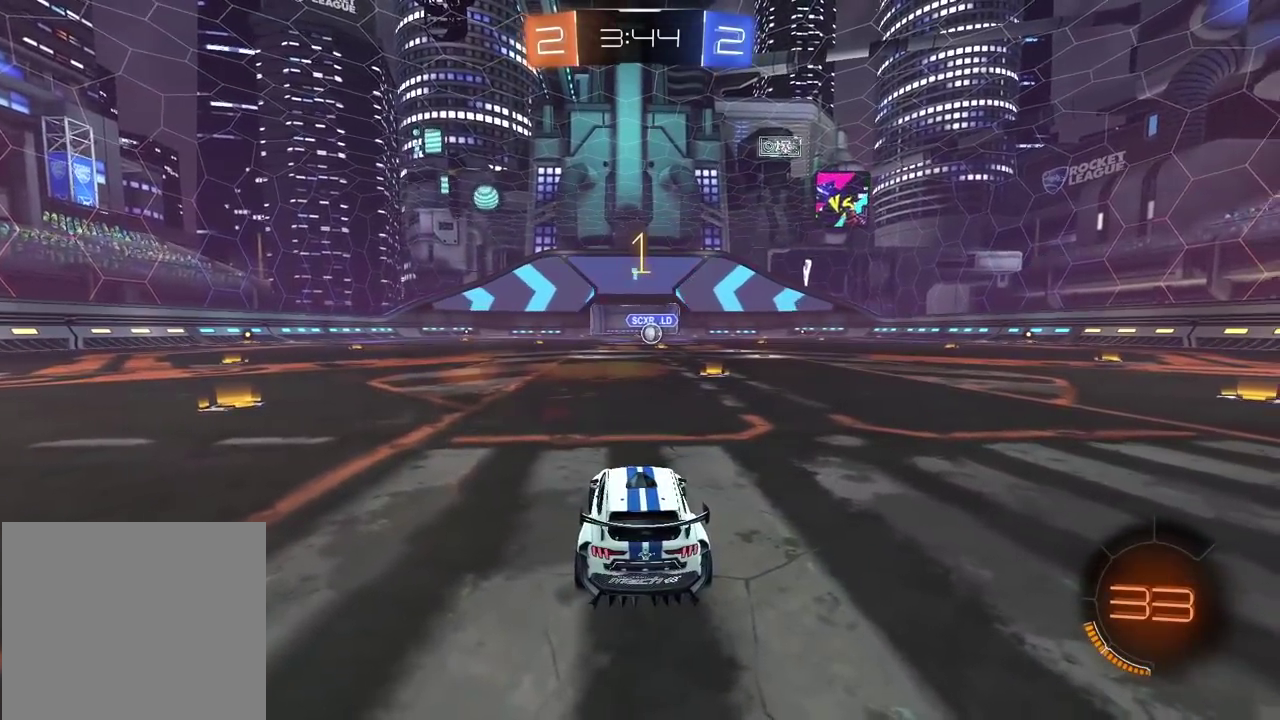
{"buttons": ["CIRCLE", "R1", "R2"], "left_stick": "up-right", "right_stick": "center", "events": [[200, "CIRCLE", "down"], [200, "R1", "down"], [483, "left_stick", "up-right"]]}